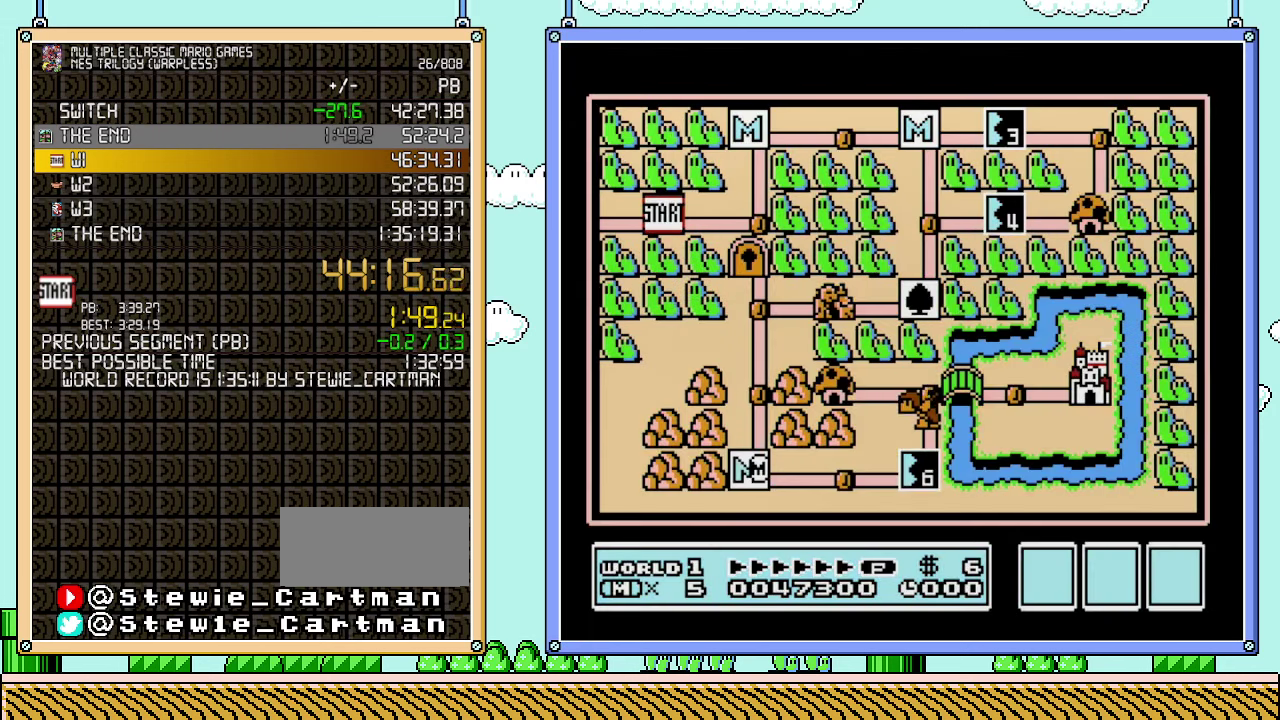
Gameplay with a controller (Nintendo layout); each line is a JSON object with the inputs held at the frame after it. "events" lists button and stick changes between this image and that frame as [ms after this image, input, new state], when the widget could be followed in between. Not read: A L3 R3.
{"buttons": ["DPAD_RIGHT"], "events": [[417, "DPAD_RIGHT", "down"]]}
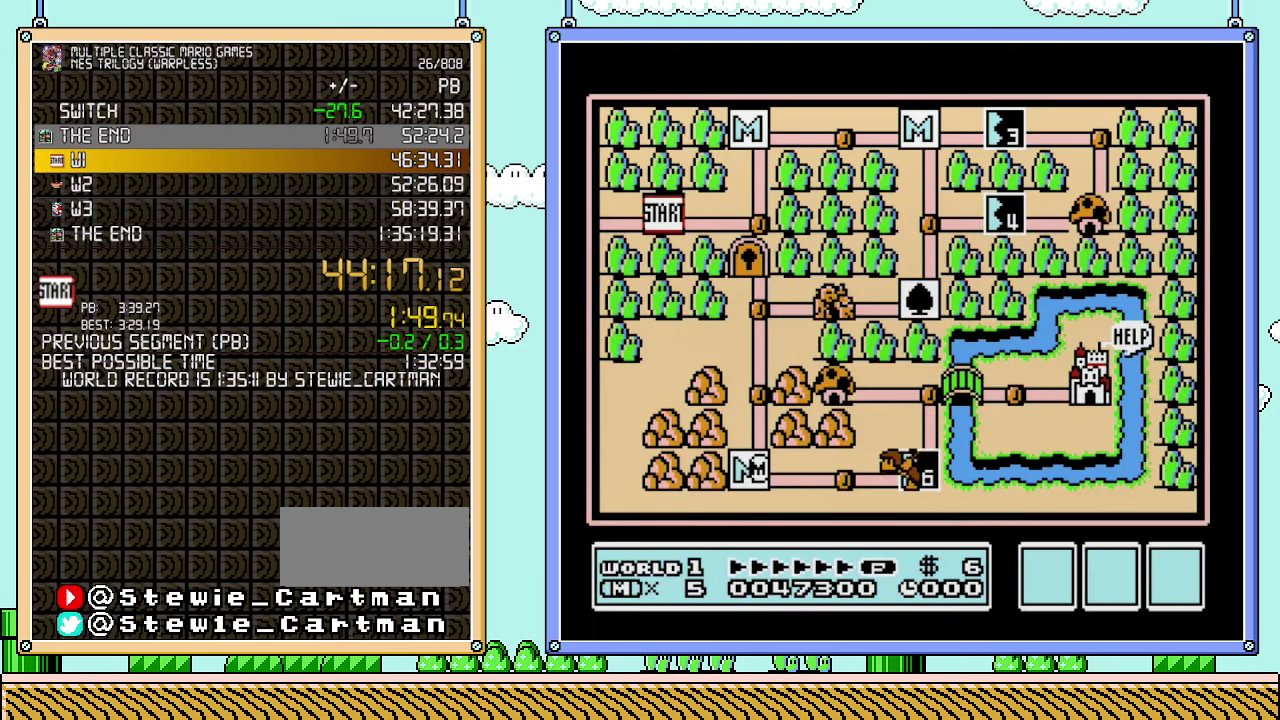
{"buttons": ["DPAD_RIGHT"], "events": []}
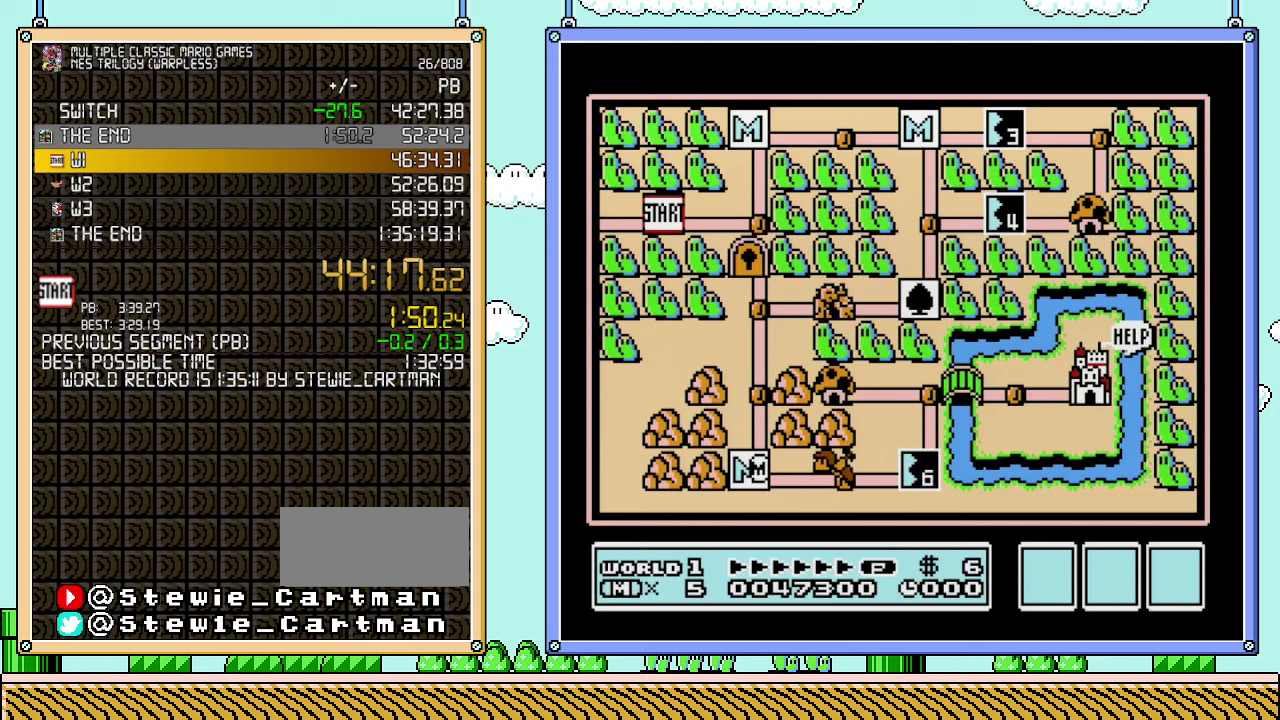
{"buttons": ["DPAD_RIGHT"], "events": []}
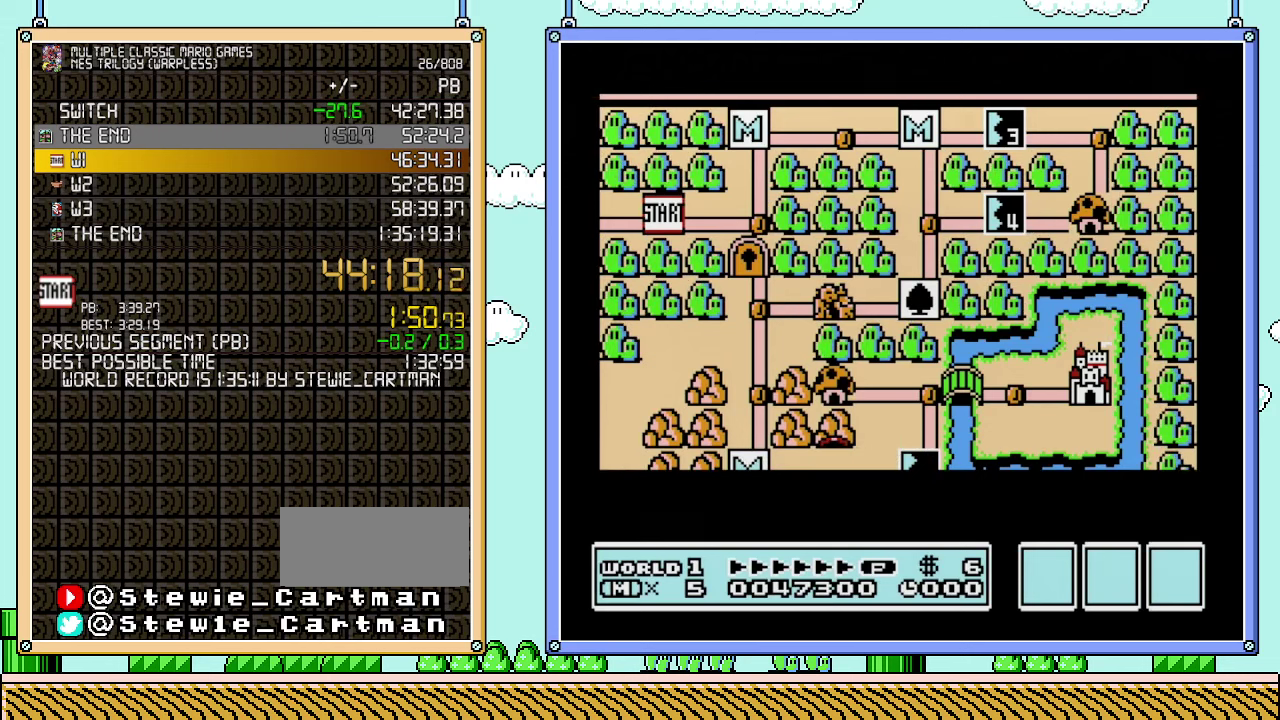
{"buttons": ["DPAD_RIGHT"], "events": []}
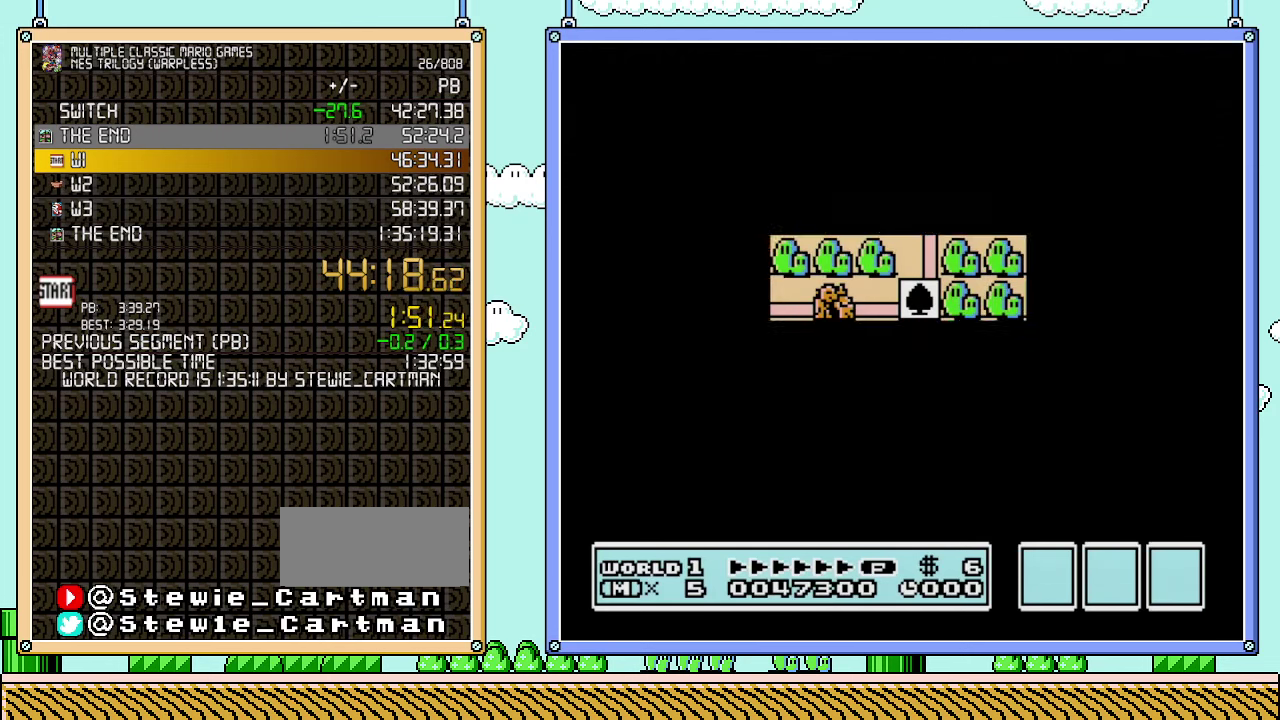
{"buttons": ["B", "DPAD_RIGHT"], "events": [[450, "B", "down"]]}
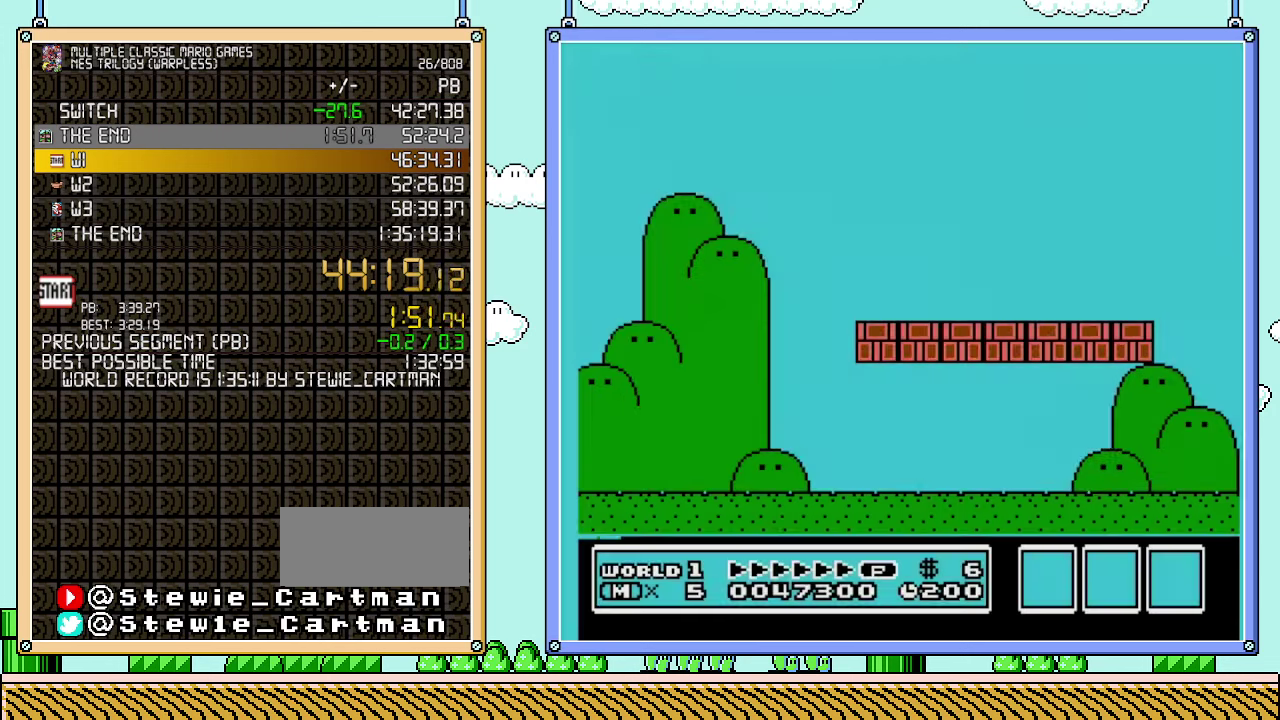
{"buttons": ["B", "DPAD_RIGHT"], "events": []}
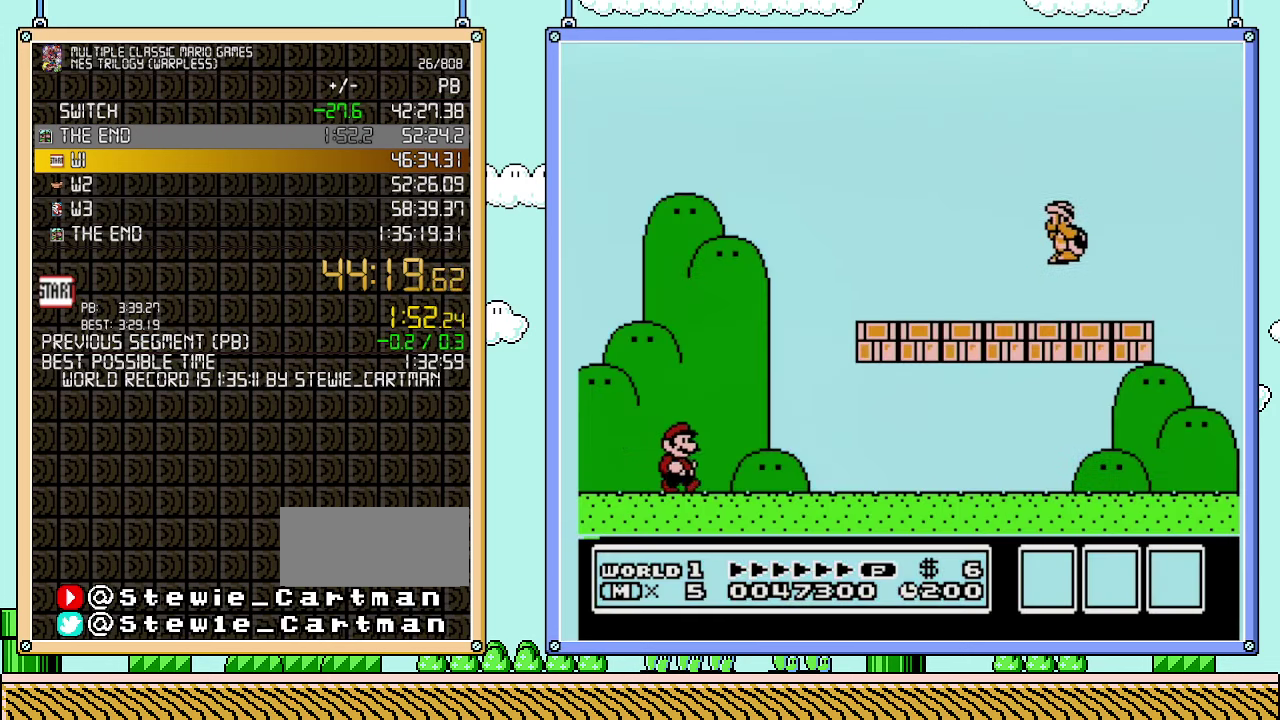
{"buttons": ["B", "DPAD_RIGHT"], "events": []}
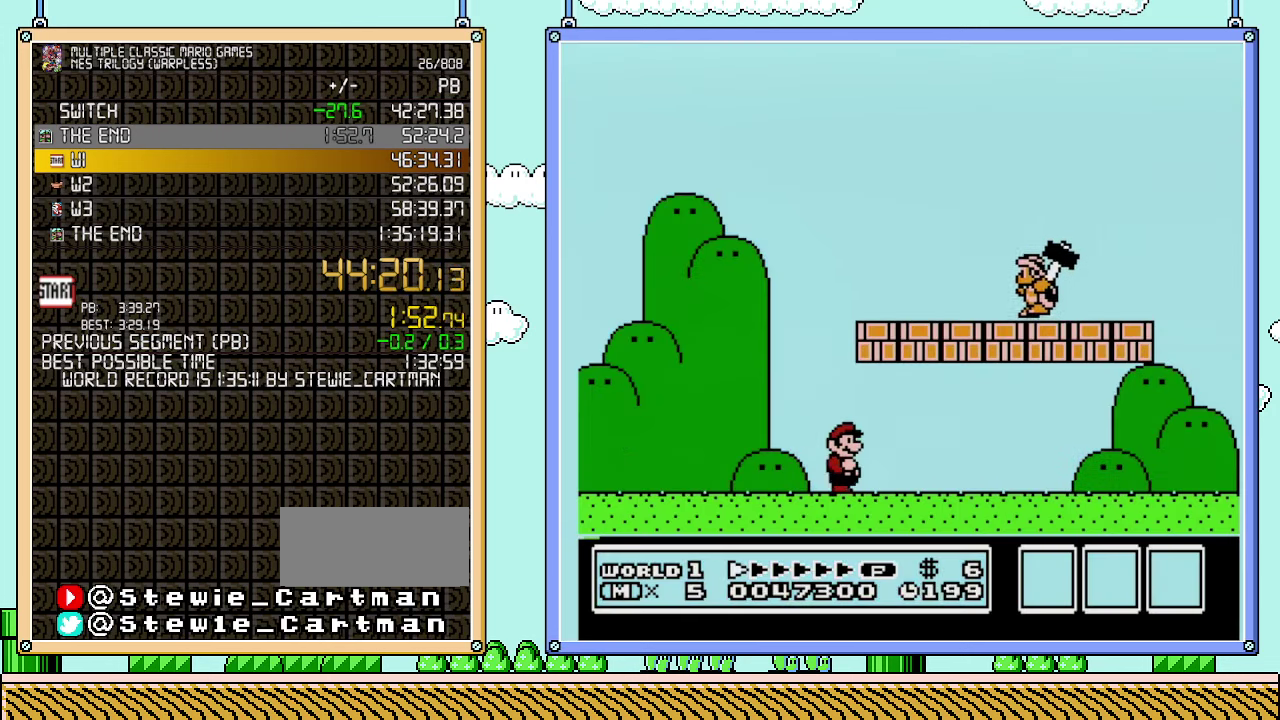
{"buttons": ["B", "DPAD_LEFT"], "events": [[500, "DPAD_LEFT", "down"], [500, "DPAD_RIGHT", "up"]]}
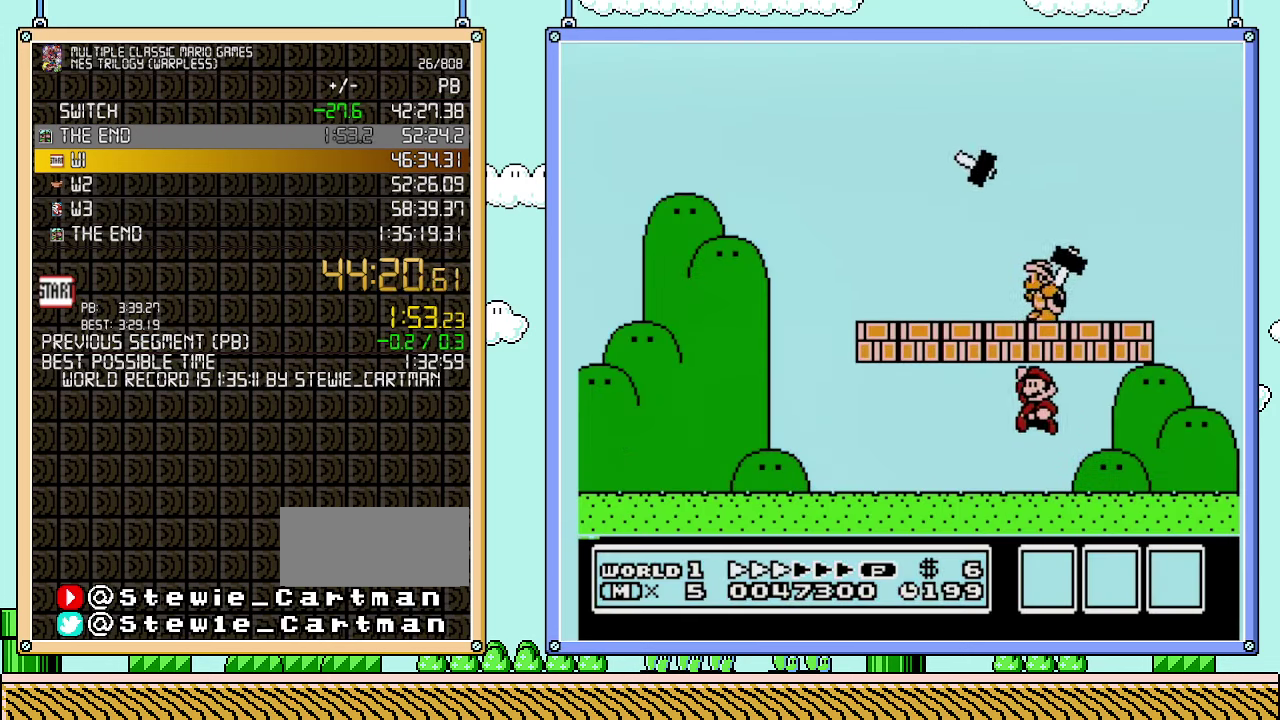
{"buttons": ["B", "DPAD_LEFT"], "events": [[133, "DPAD_LEFT", "up"], [417, "DPAD_LEFT", "down"]]}
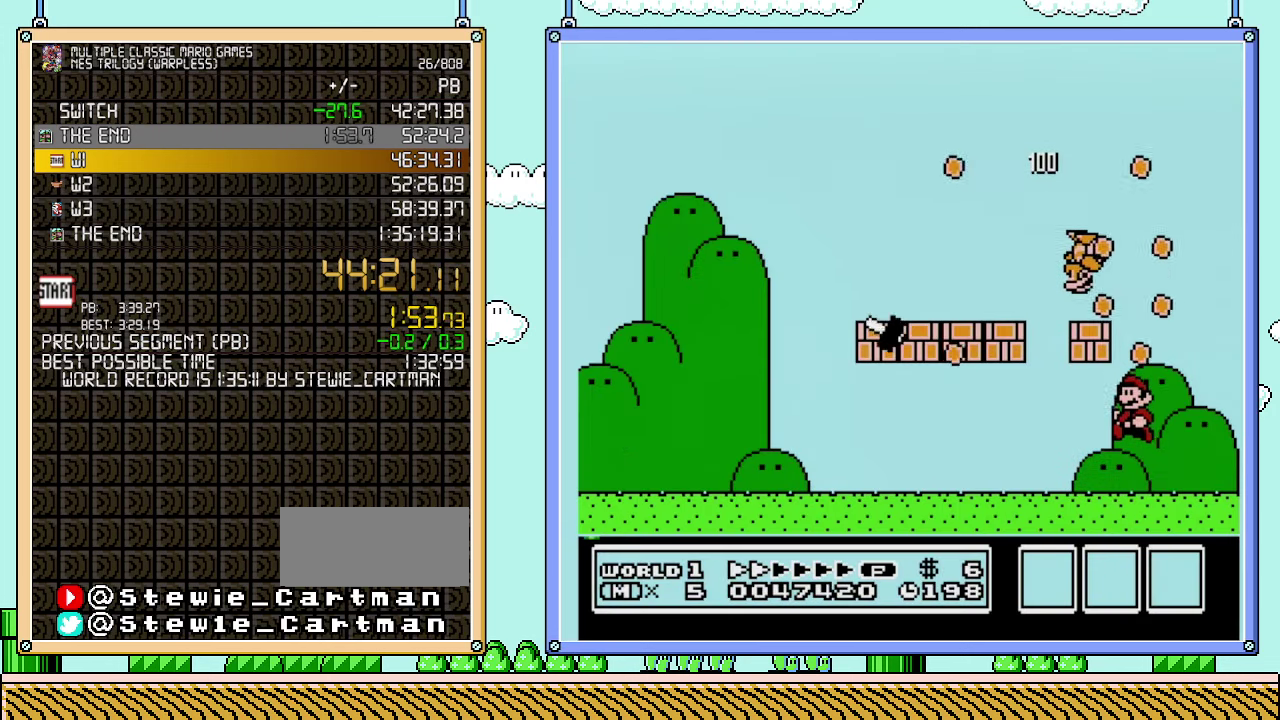
{"buttons": ["B"], "events": [[383, "DPAD_LEFT", "up"]]}
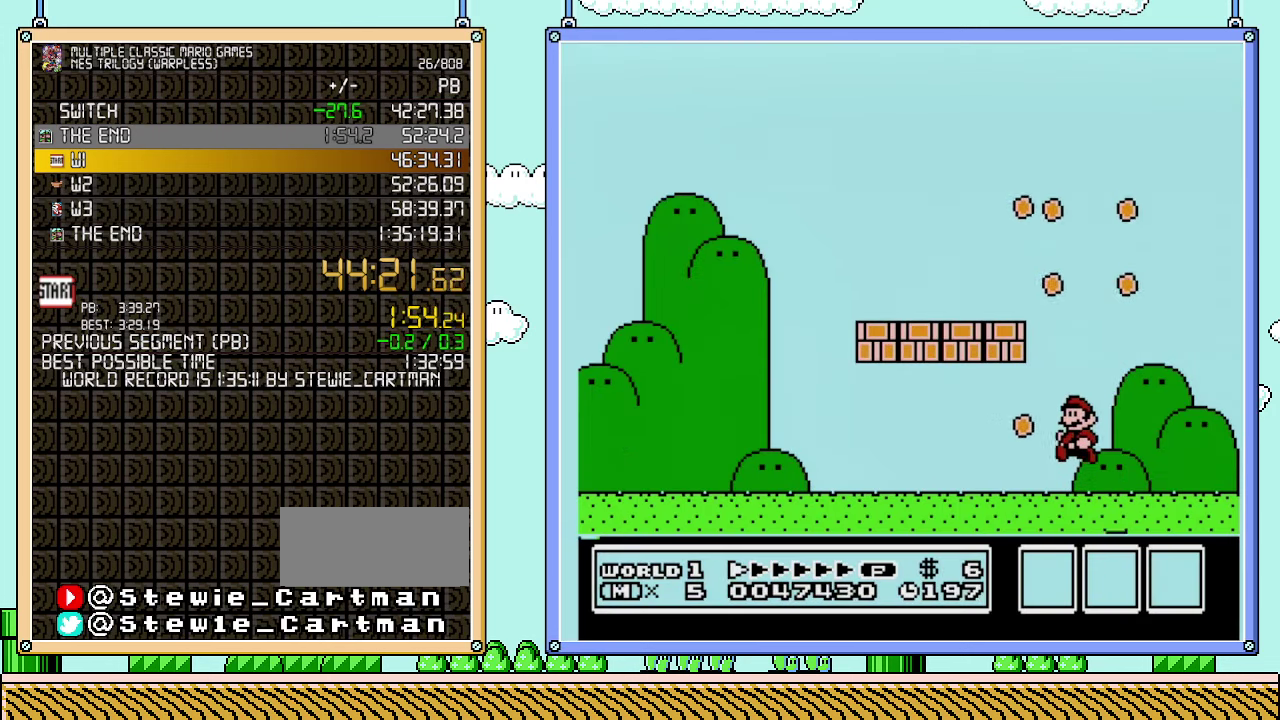
{"buttons": ["B", "DPAD_LEFT"], "events": [[100, "DPAD_LEFT", "down"], [283, "DPAD_LEFT", "up"], [500, "DPAD_LEFT", "down"]]}
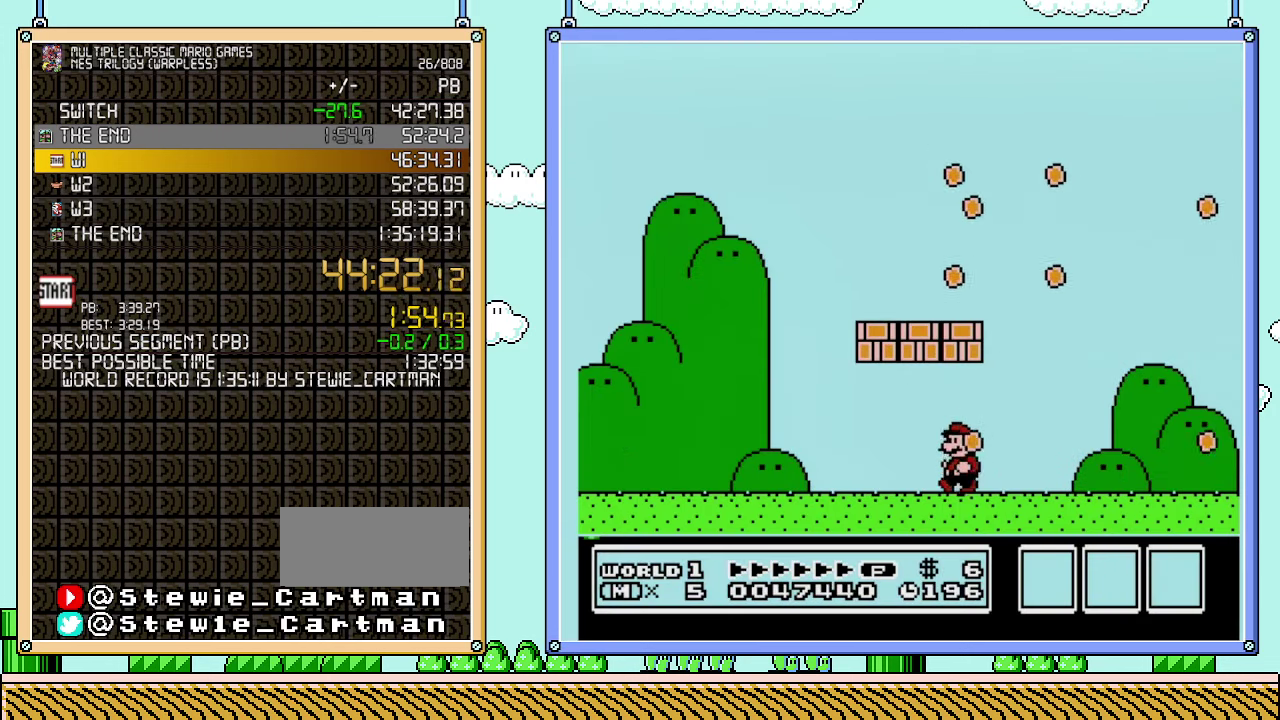
{"buttons": ["B", "DPAD_LEFT"], "events": []}
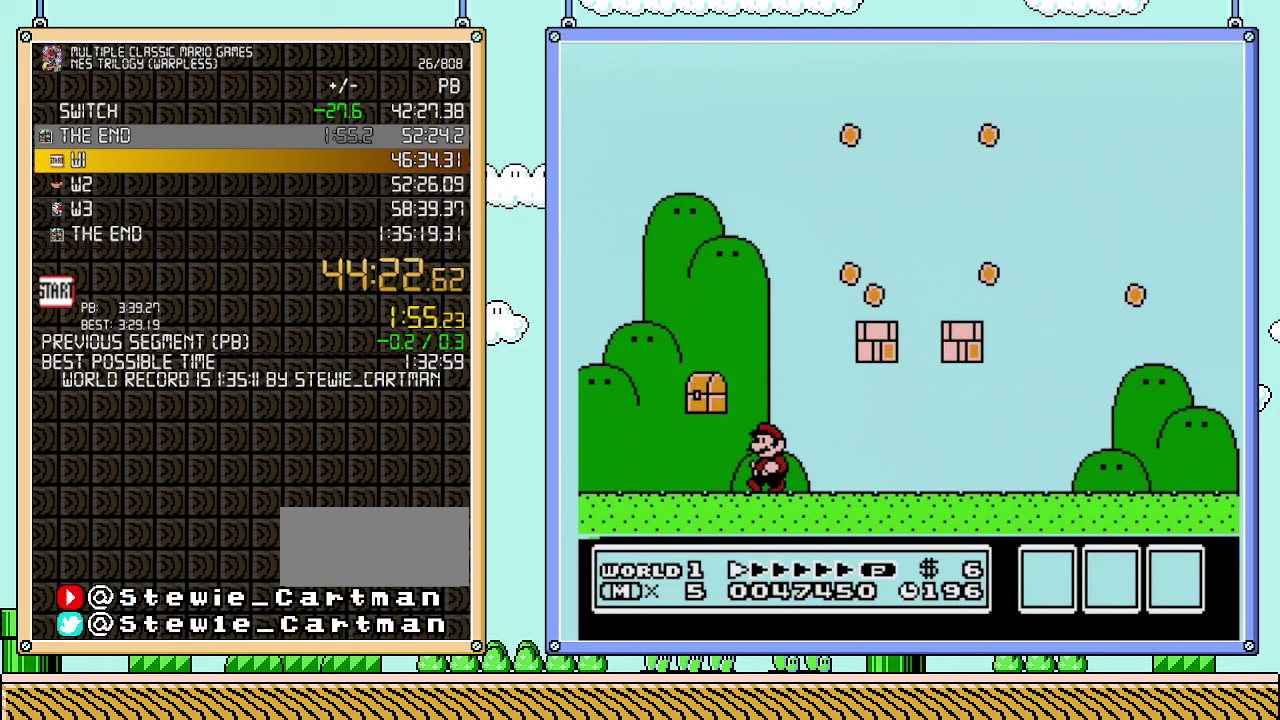
{"buttons": ["B", "DPAD_RIGHT"], "events": [[100, "DPAD_LEFT", "up"], [167, "DPAD_RIGHT", "down"]]}
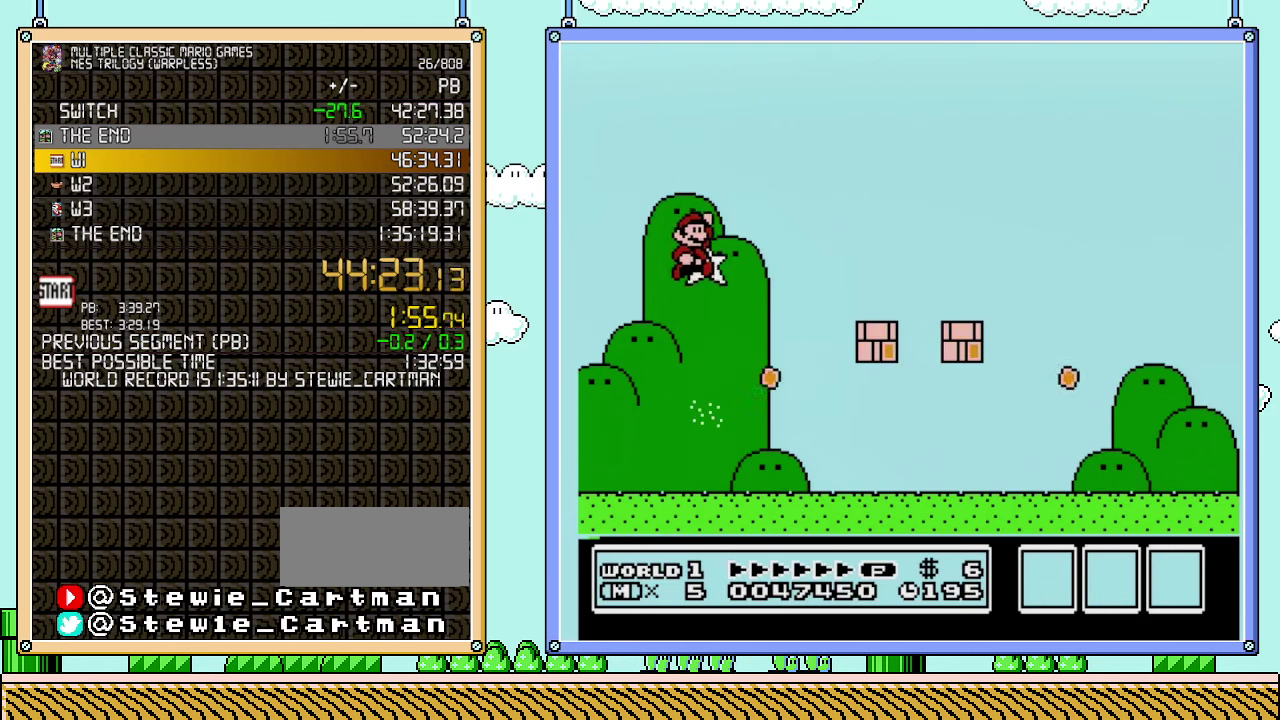
{"buttons": ["B", "DPAD_RIGHT"], "events": []}
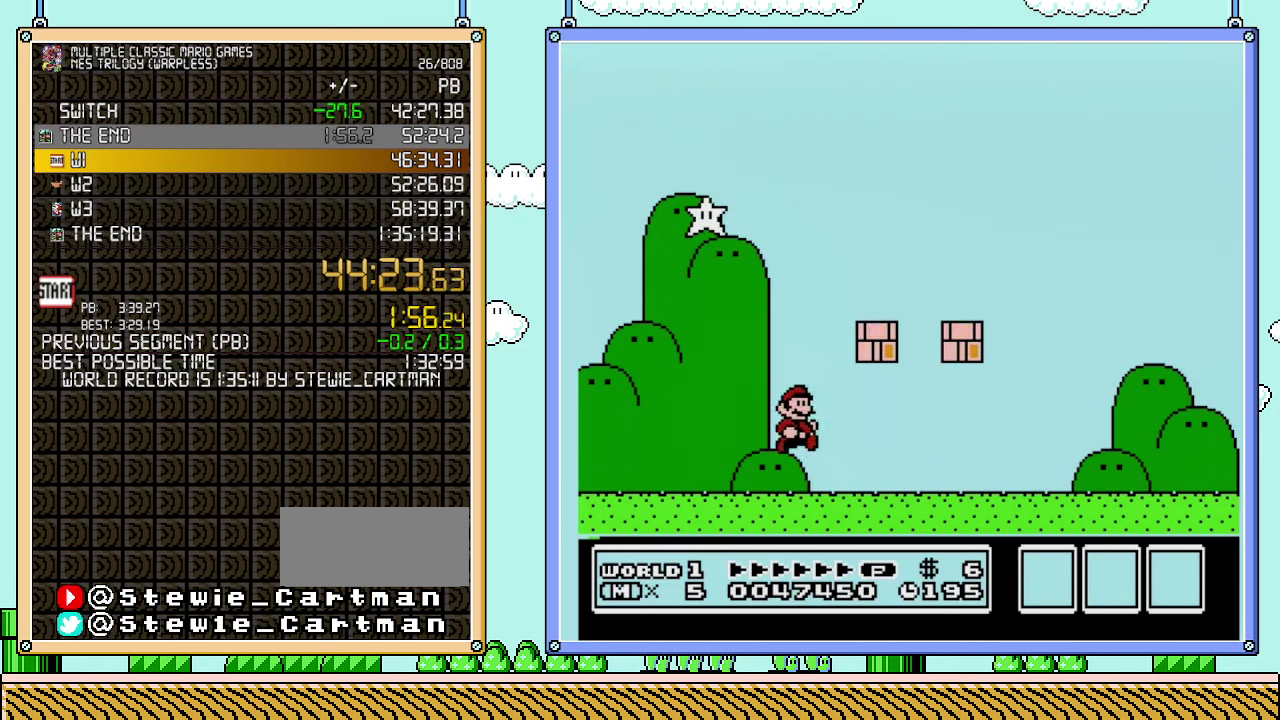
{"buttons": ["B"], "events": [[233, "DPAD_LEFT", "down"], [233, "DPAD_RIGHT", "up"], [383, "DPAD_LEFT", "up"]]}
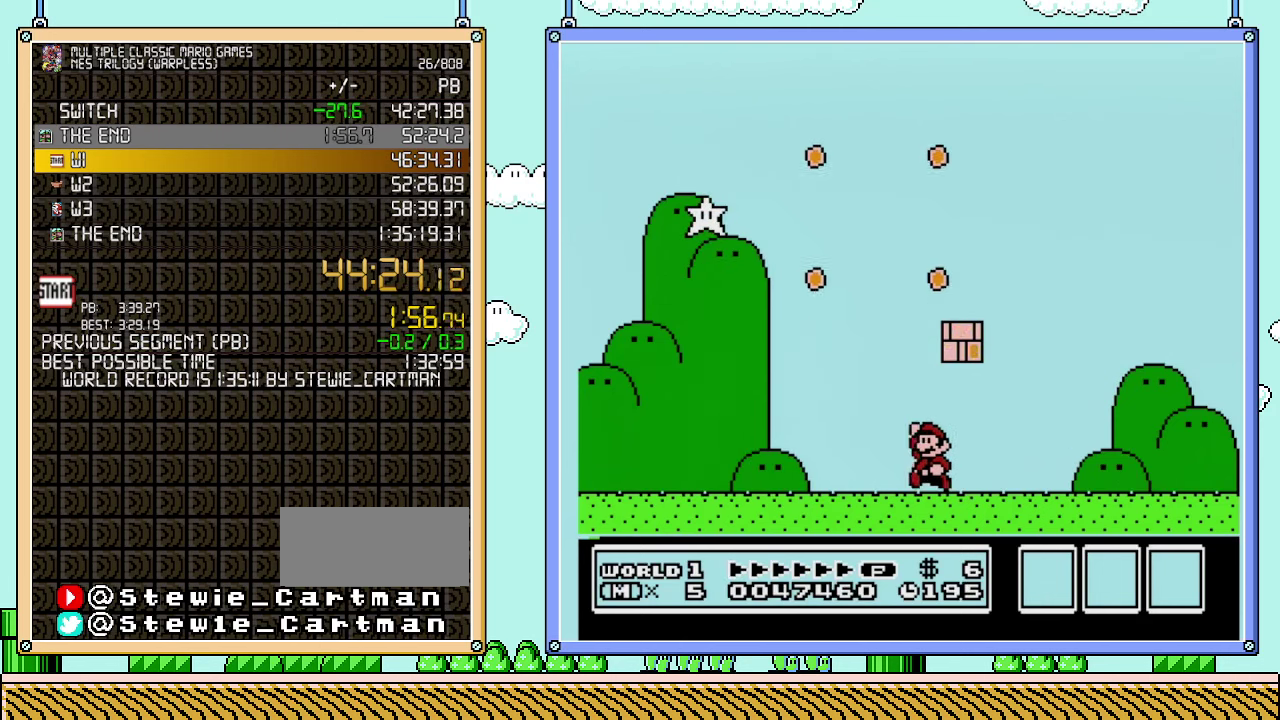
{"buttons": [], "events": [[133, "DPAD_LEFT", "down"], [283, "DPAD_LEFT", "up"], [317, "B", "up"]]}
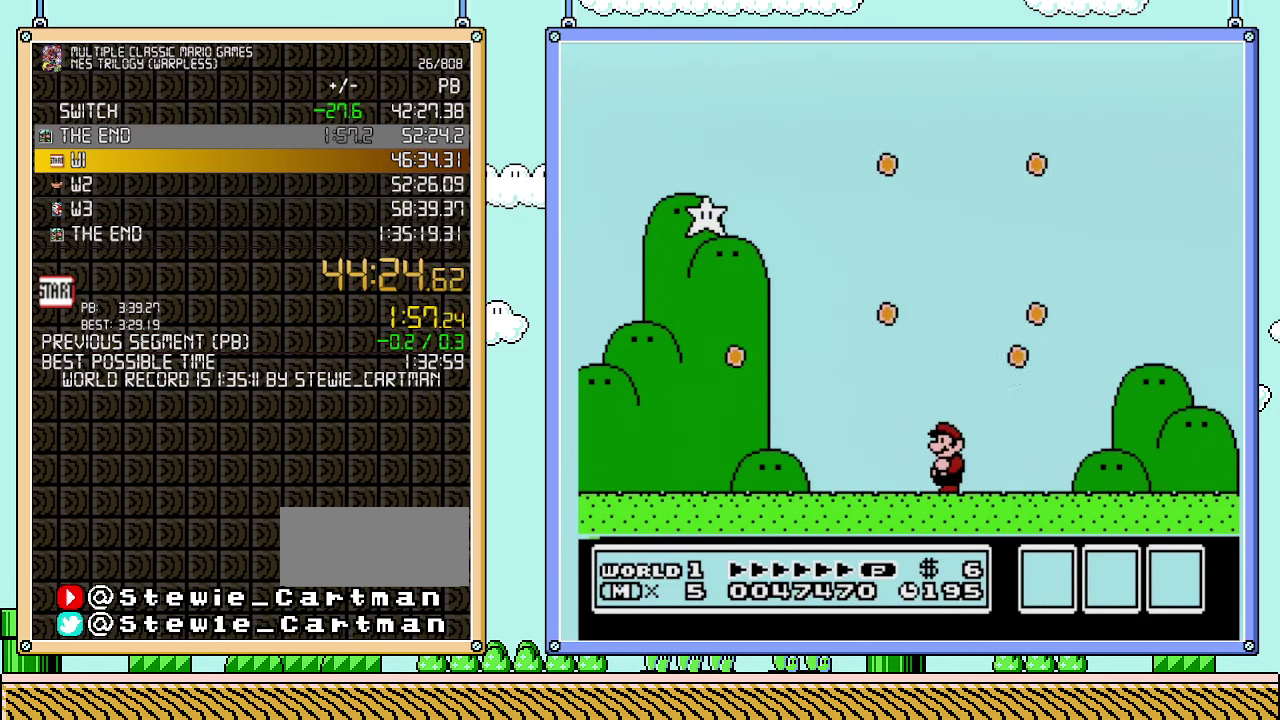
{"buttons": [], "events": []}
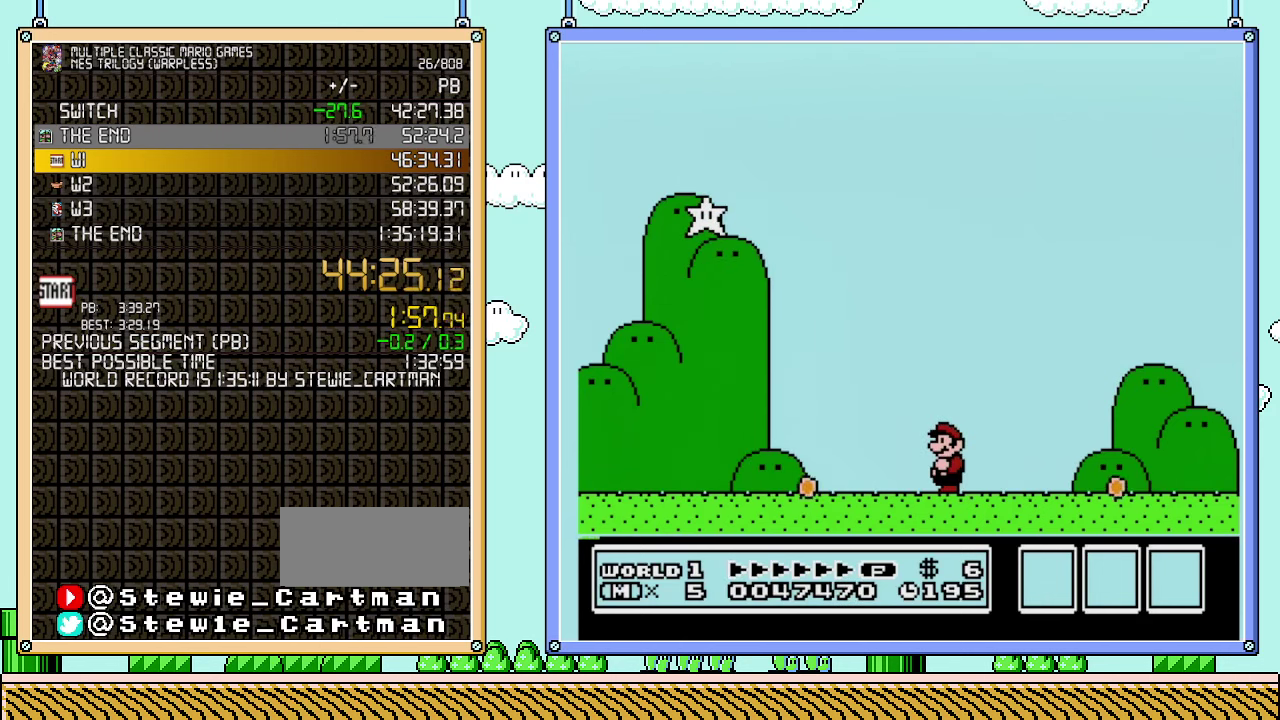
{"buttons": ["DPAD_LEFT"], "events": [[283, "DPAD_RIGHT", "down"], [417, "DPAD_RIGHT", "up"], [450, "DPAD_LEFT", "down"]]}
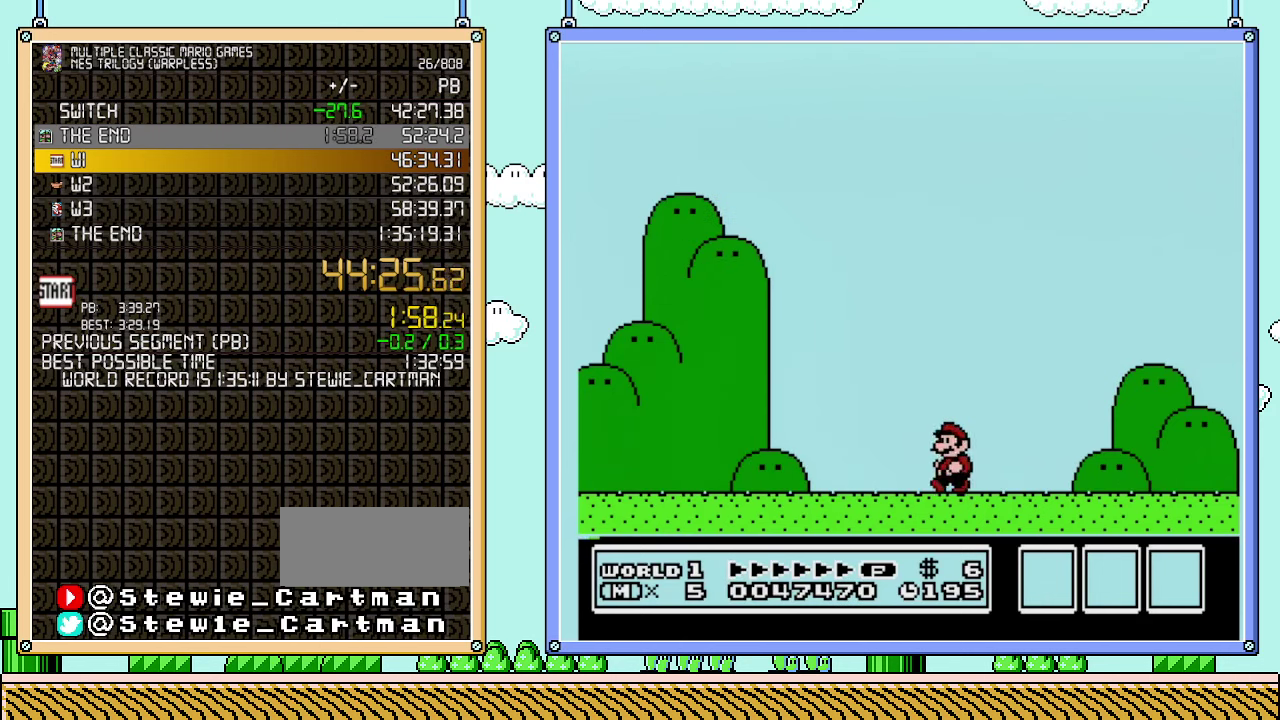
{"buttons": ["DPAD_RIGHT"], "events": [[67, "DPAD_LEFT", "up"], [100, "DPAD_RIGHT", "down"], [283, "DPAD_RIGHT", "up"], [317, "DPAD_LEFT", "down"], [450, "DPAD_LEFT", "up"], [483, "DPAD_RIGHT", "down"]]}
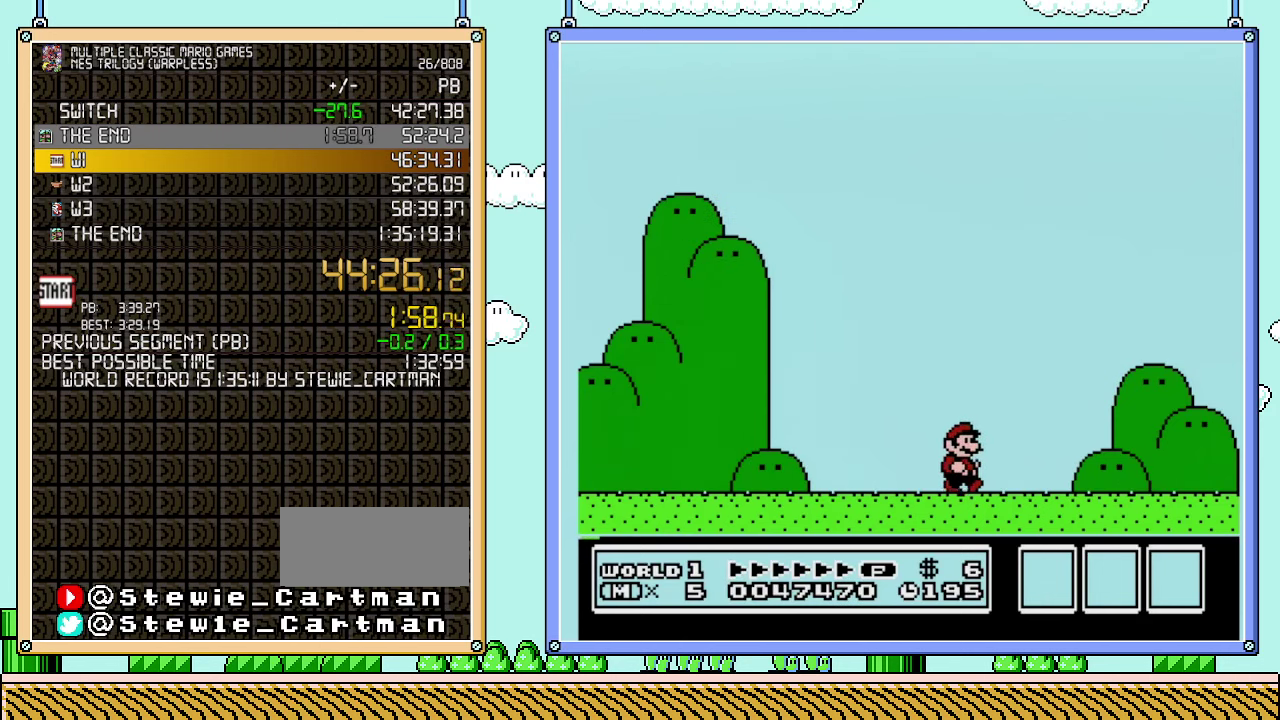
{"buttons": ["DPAD_LEFT"], "events": [[133, "DPAD_RIGHT", "up"], [167, "DPAD_LEFT", "down"], [283, "DPAD_LEFT", "up"], [350, "DPAD_RIGHT", "down"], [483, "DPAD_RIGHT", "up"], [500, "DPAD_LEFT", "down"]]}
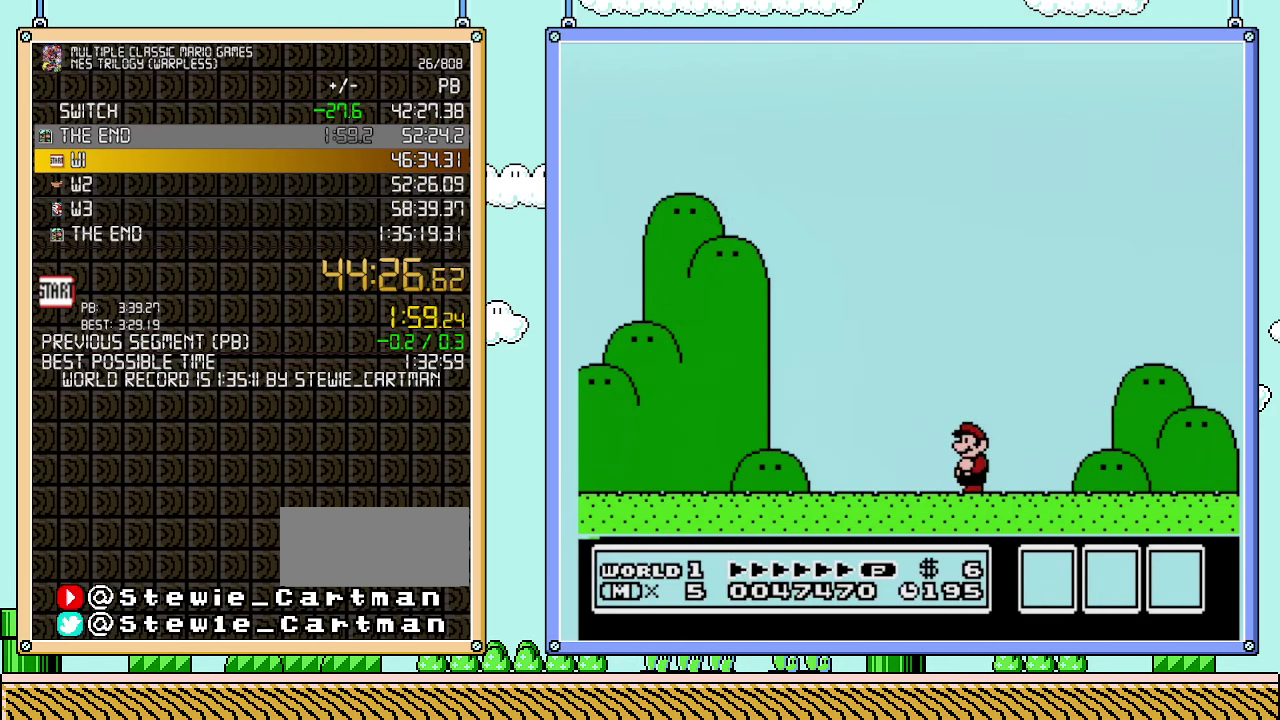
{"buttons": [], "events": [[133, "DPAD_LEFT", "up"], [167, "DPAD_RIGHT", "down"], [283, "DPAD_RIGHT", "up"]]}
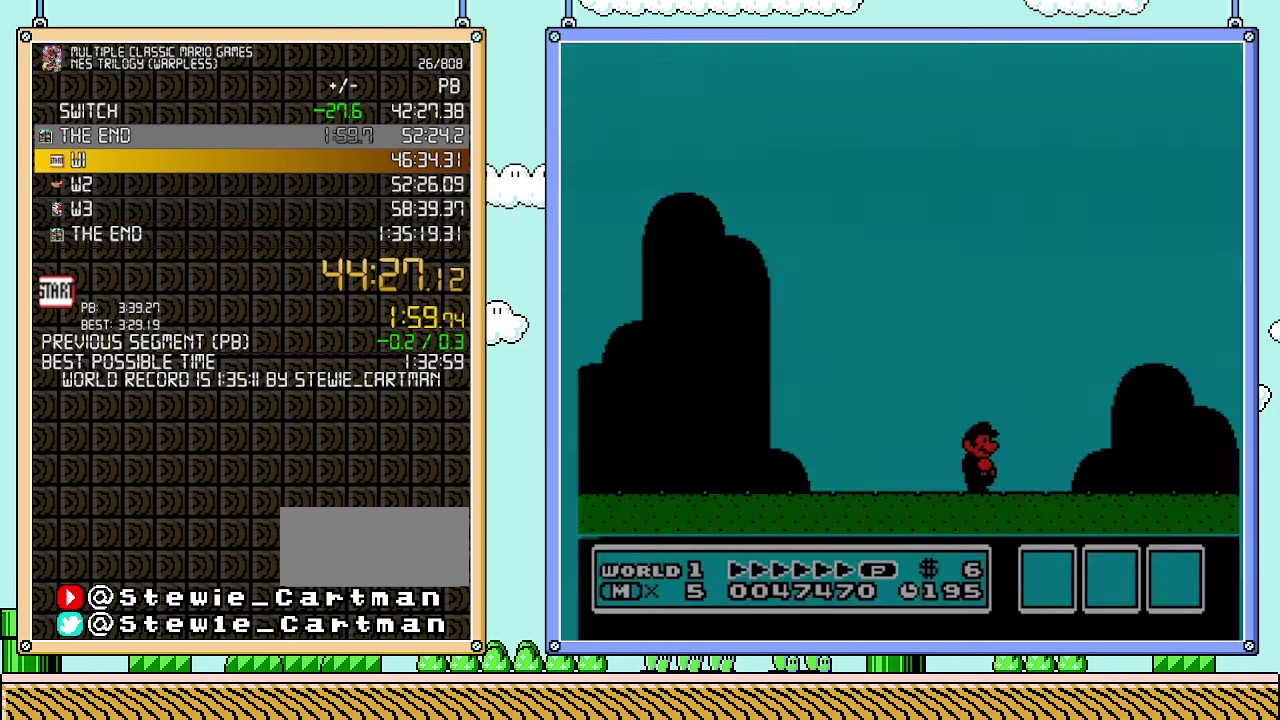
{"buttons": [], "events": []}
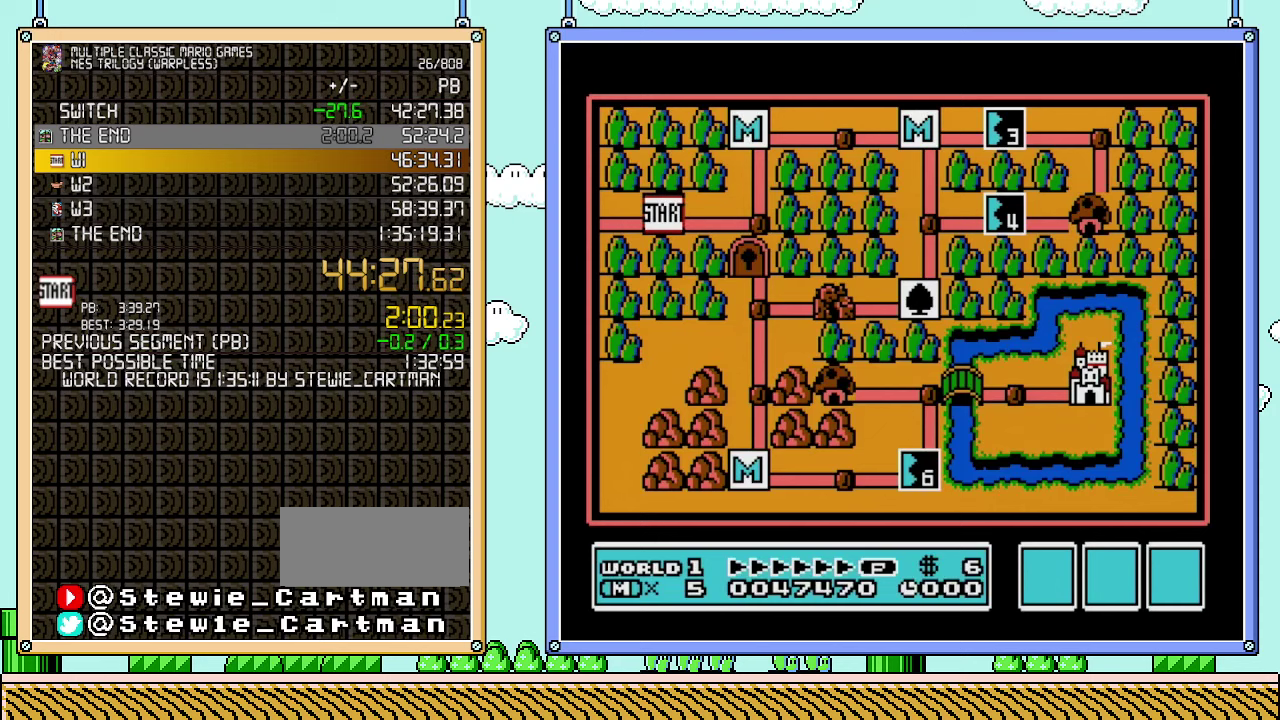
{"buttons": ["DPAD_RIGHT"], "events": [[250, "DPAD_RIGHT", "down"]]}
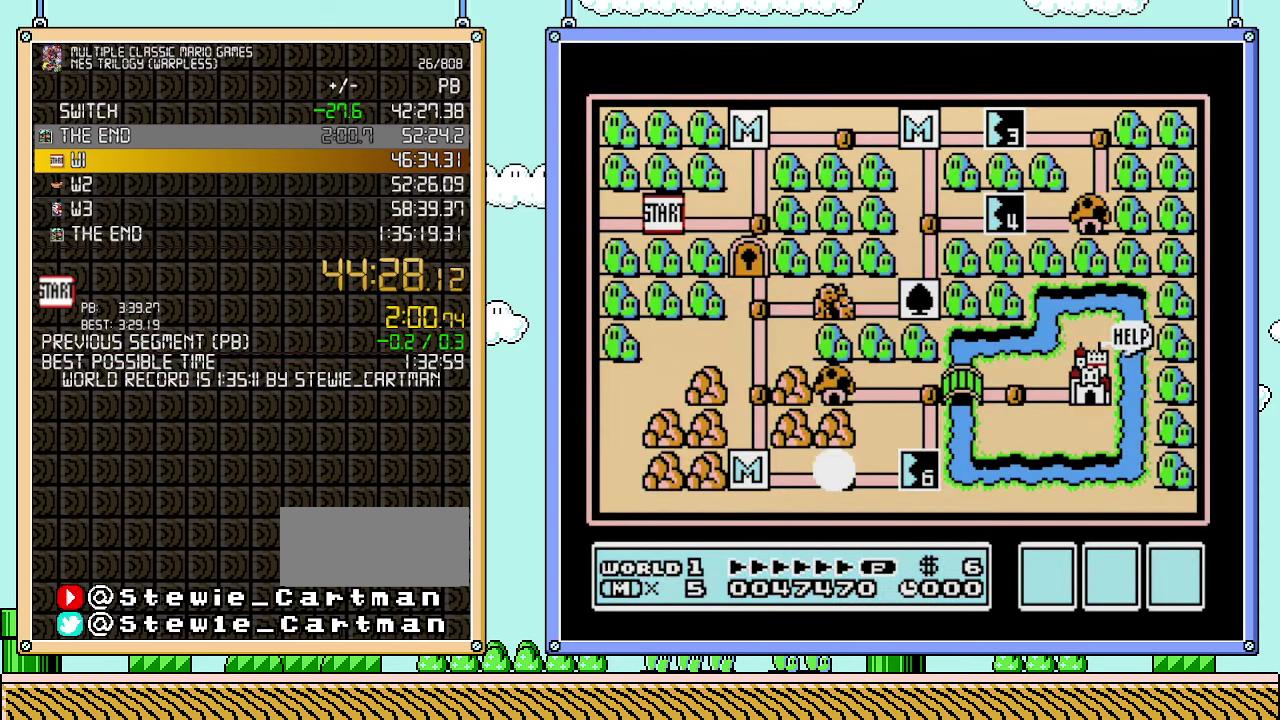
{"buttons": ["DPAD_RIGHT"], "events": []}
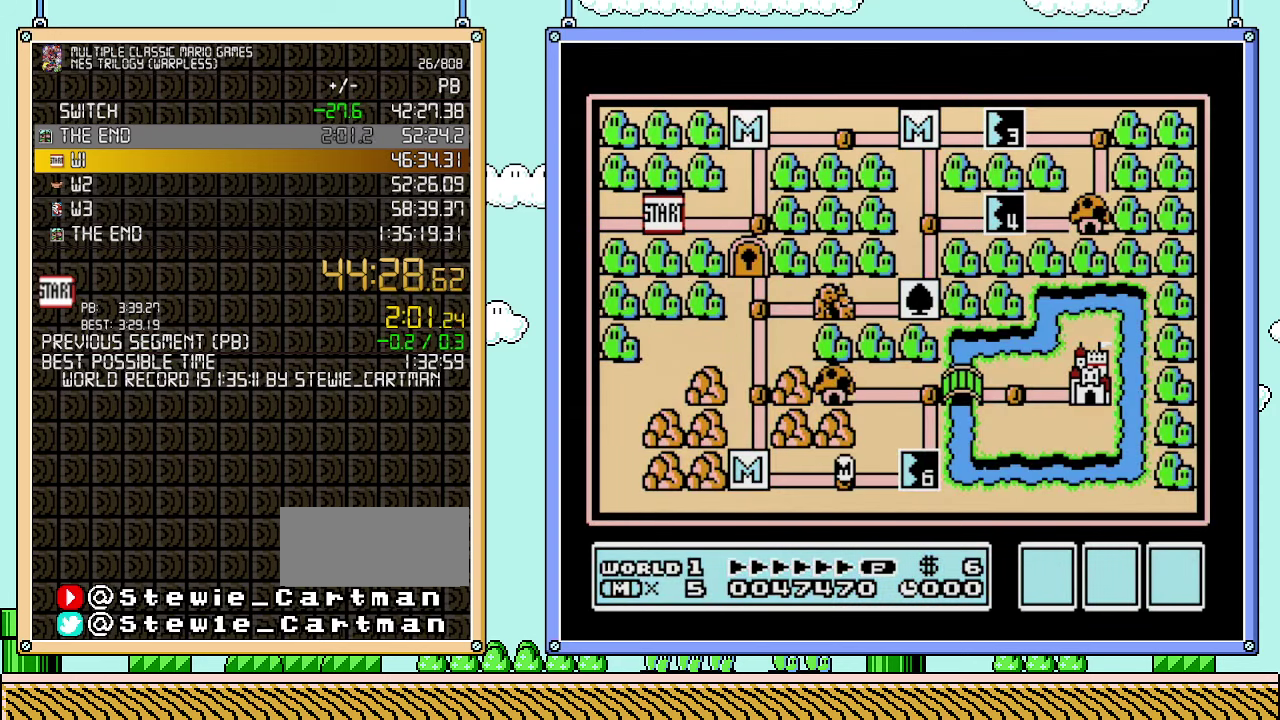
{"buttons": ["DPAD_RIGHT"], "events": []}
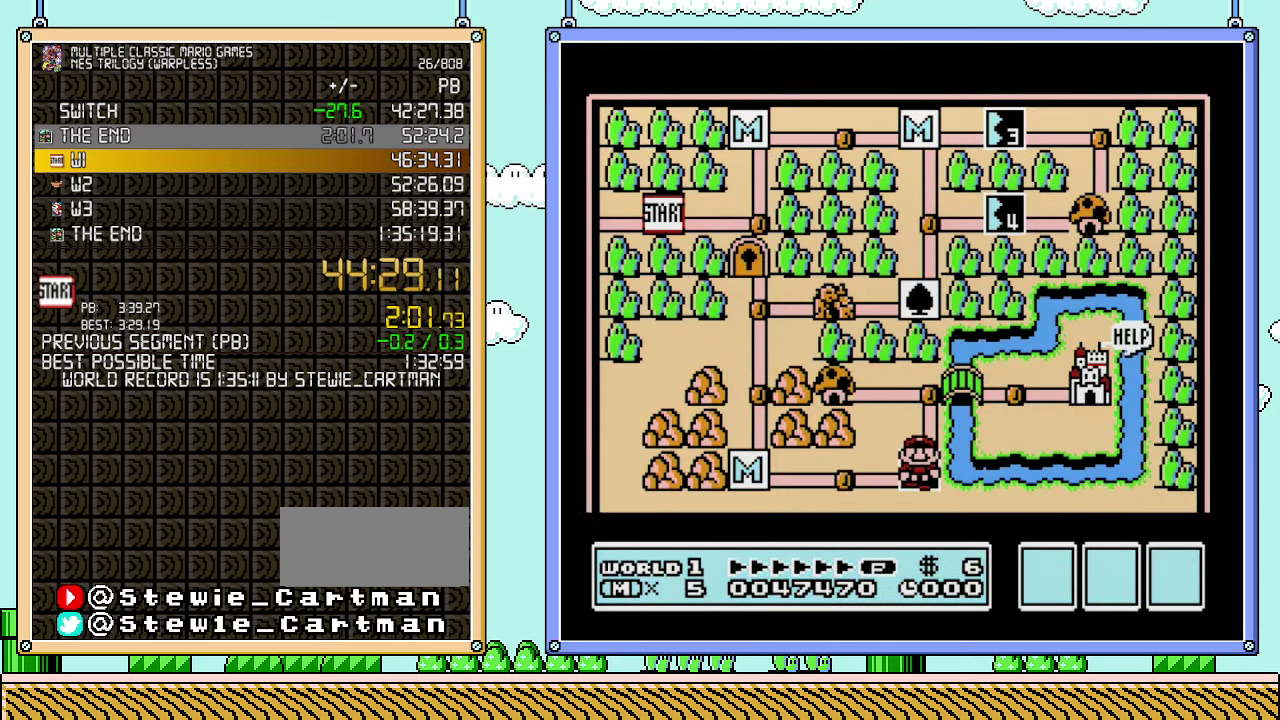
{"buttons": ["DPAD_RIGHT"], "events": []}
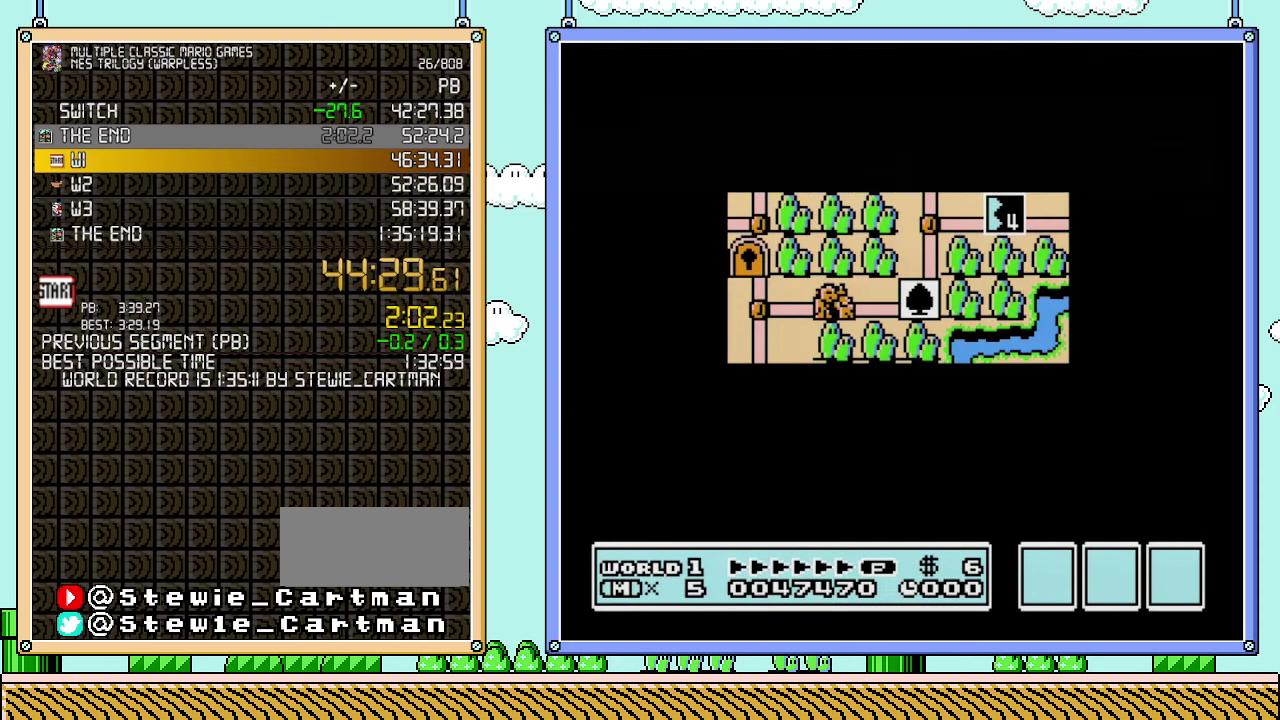
{"buttons": [], "events": [[500, "DPAD_RIGHT", "up"]]}
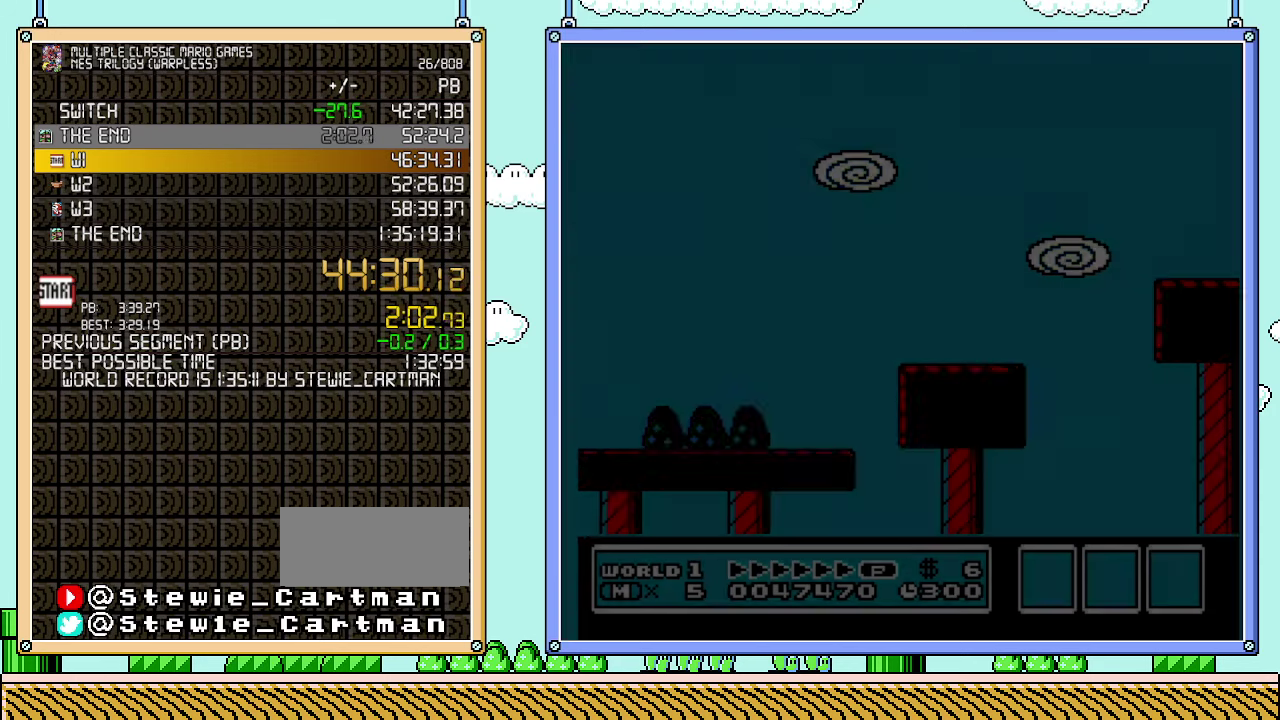
{"buttons": ["B", "DPAD_RIGHT"], "events": [[67, "B", "down"], [67, "DPAD_RIGHT", "down"]]}